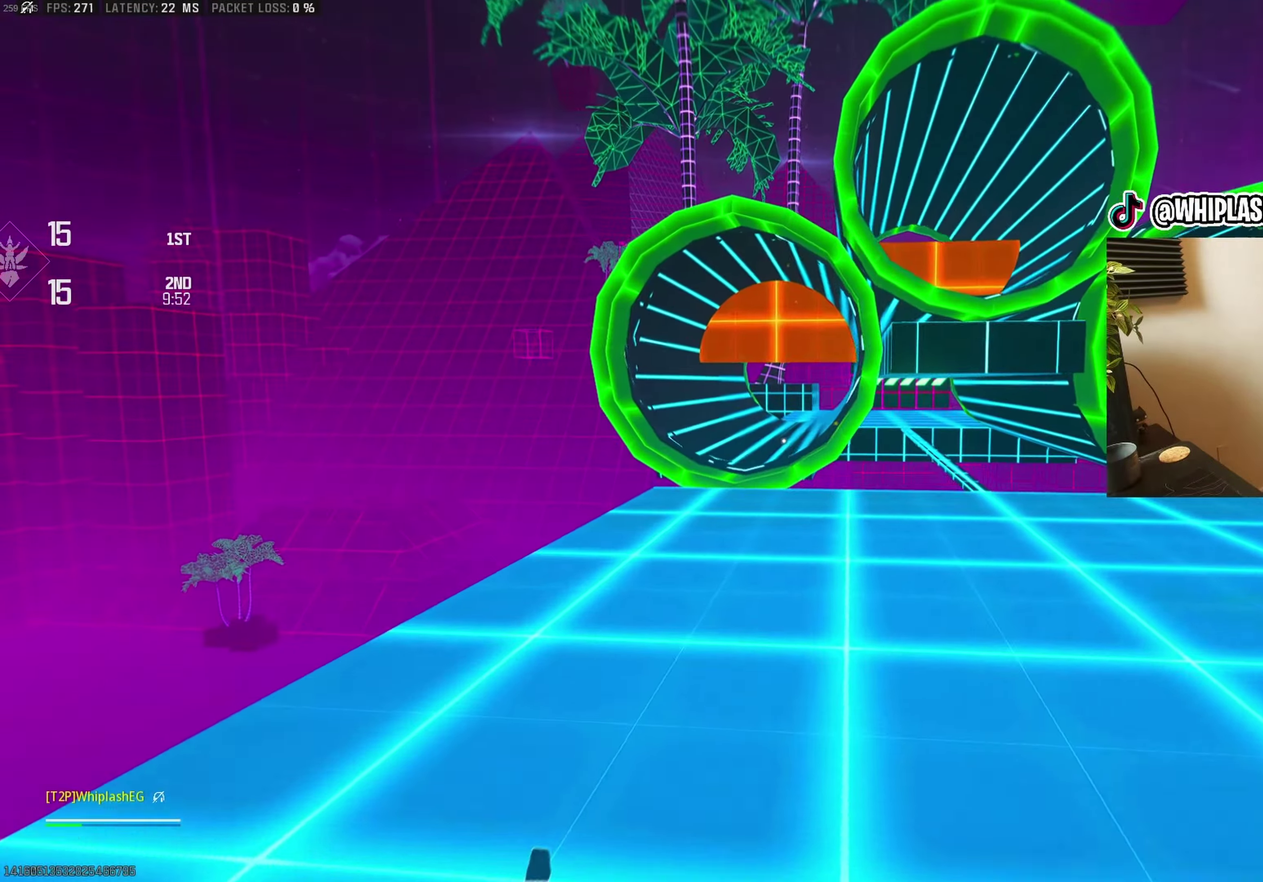
Gameplay with a controller (PlayStation layout); each line is a JSON object with the inputs held at the frame after it. "events" lists button and stick changes between this image and that frame as [ms after this image, input, new state], when the widget could be followed in between.
{"buttons": [], "left_stick": "up", "right_stick": "center"}
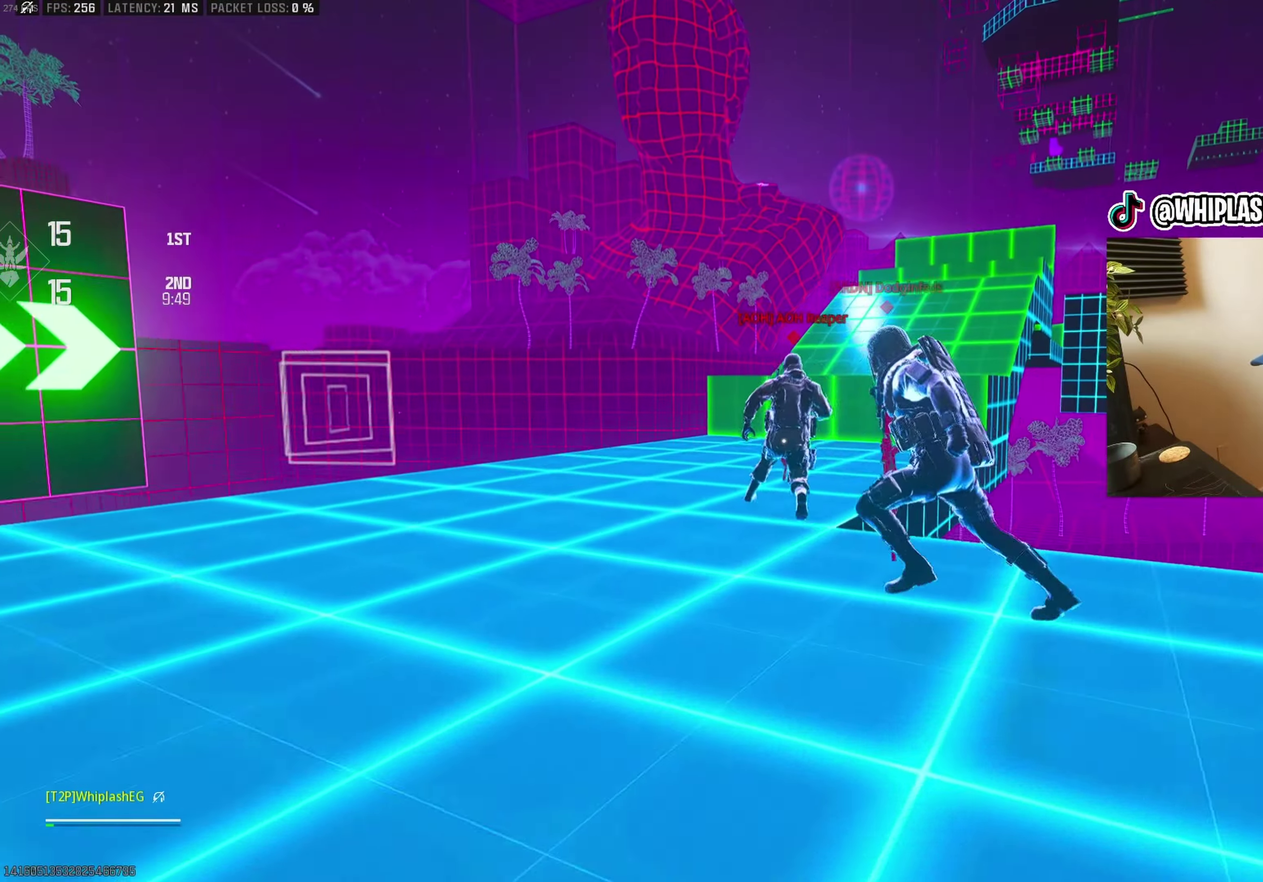
{"buttons": [], "left_stick": "up", "right_stick": "right", "events": [[33, "L3", "down"], [133, "L3", "up"], [483, "right_stick", "right"]]}
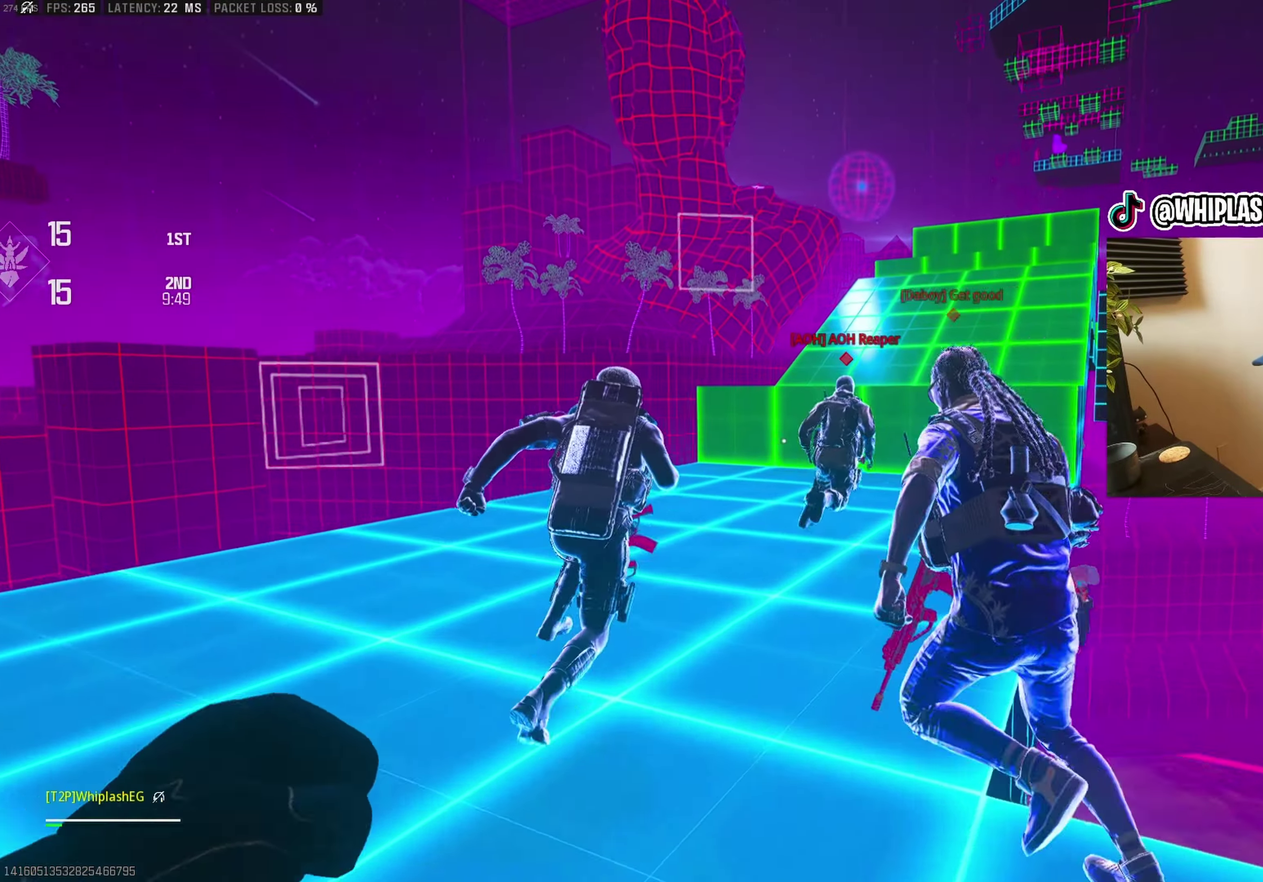
{"buttons": [], "left_stick": "up", "right_stick": "center", "events": [[133, "right_stick", "center"]]}
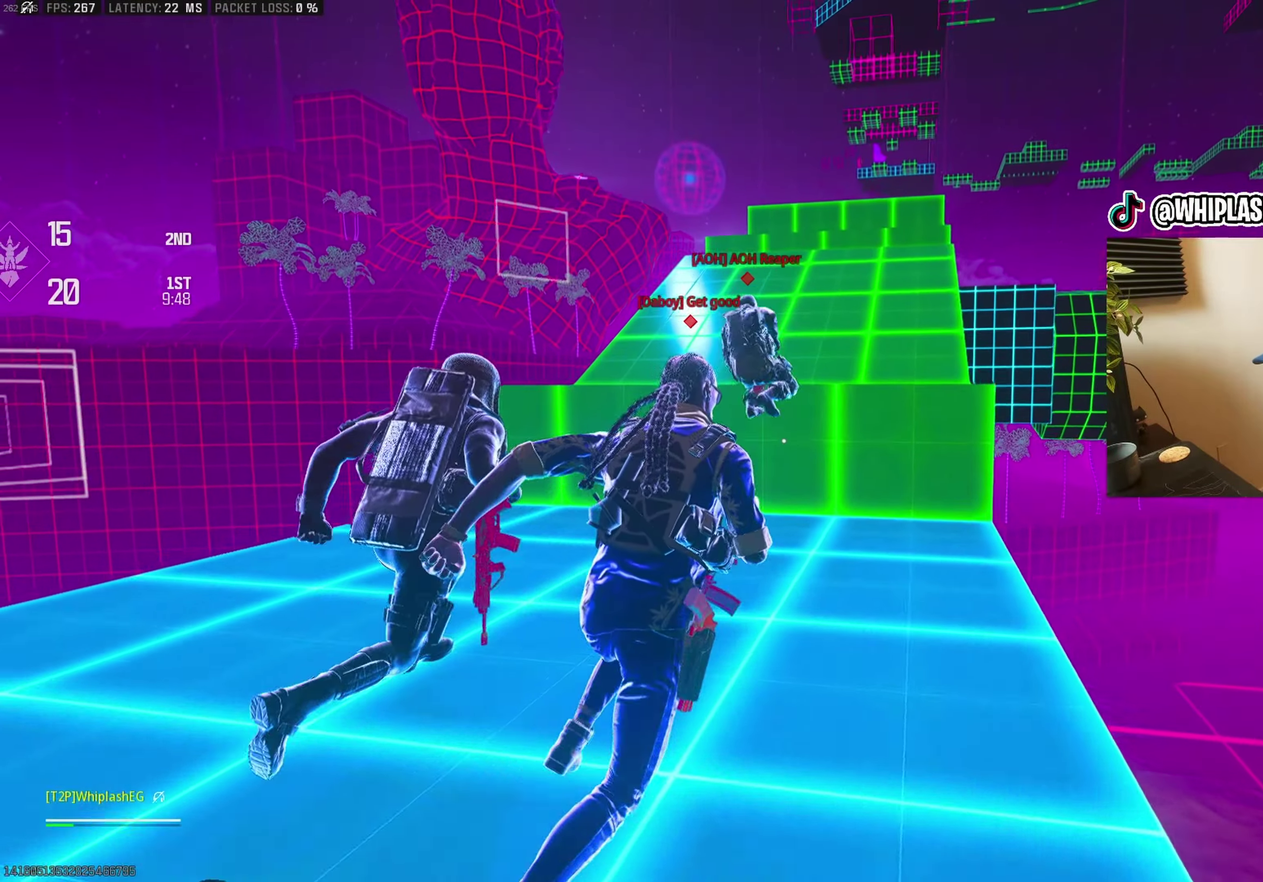
{"buttons": [], "left_stick": "up", "right_stick": "right", "events": [[483, "right_stick", "right"]]}
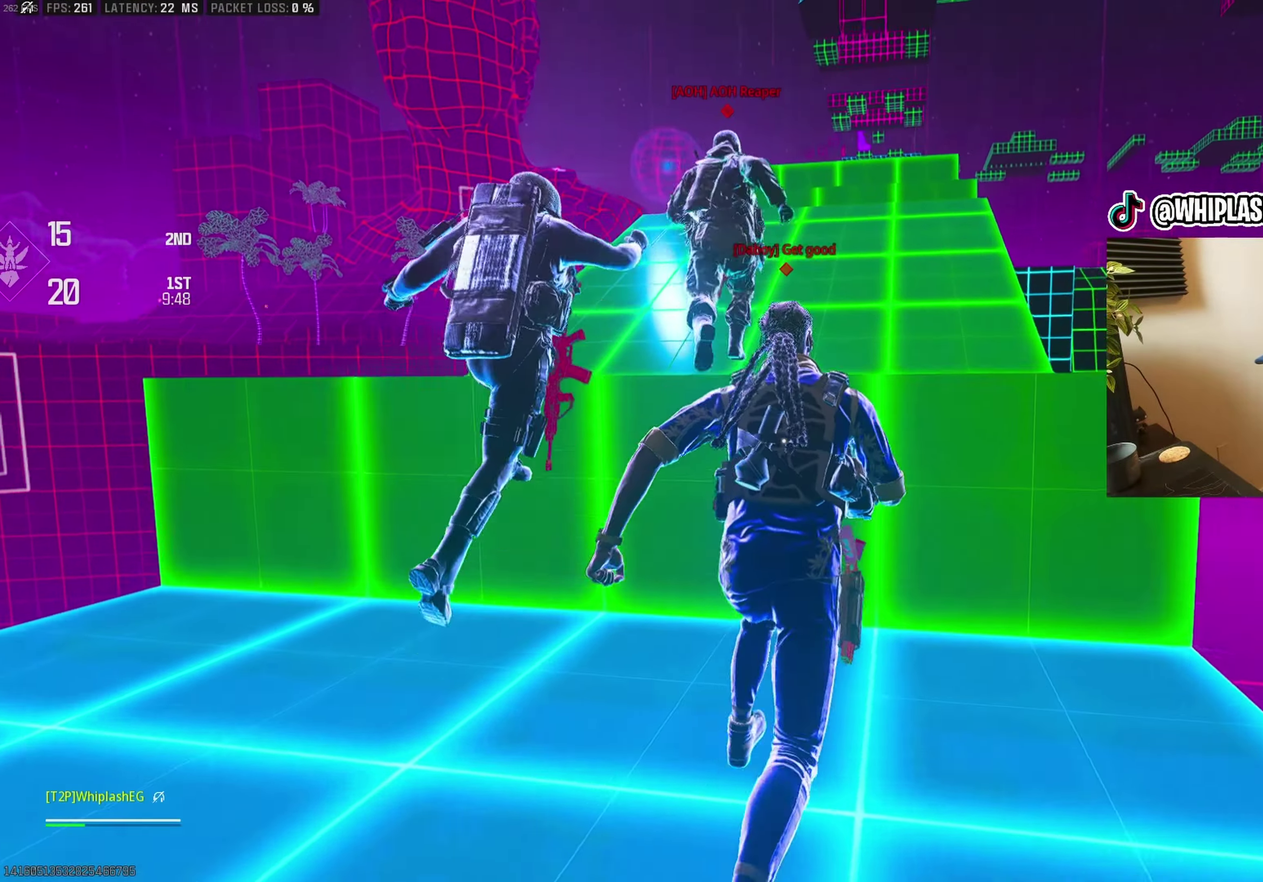
{"buttons": [], "left_stick": "up", "right_stick": "center", "events": [[67, "right_stick", "center"], [233, "CROSS", "down"], [300, "CROSS", "up"], [383, "CROSS", "down"], [483, "CROSS", "up"]]}
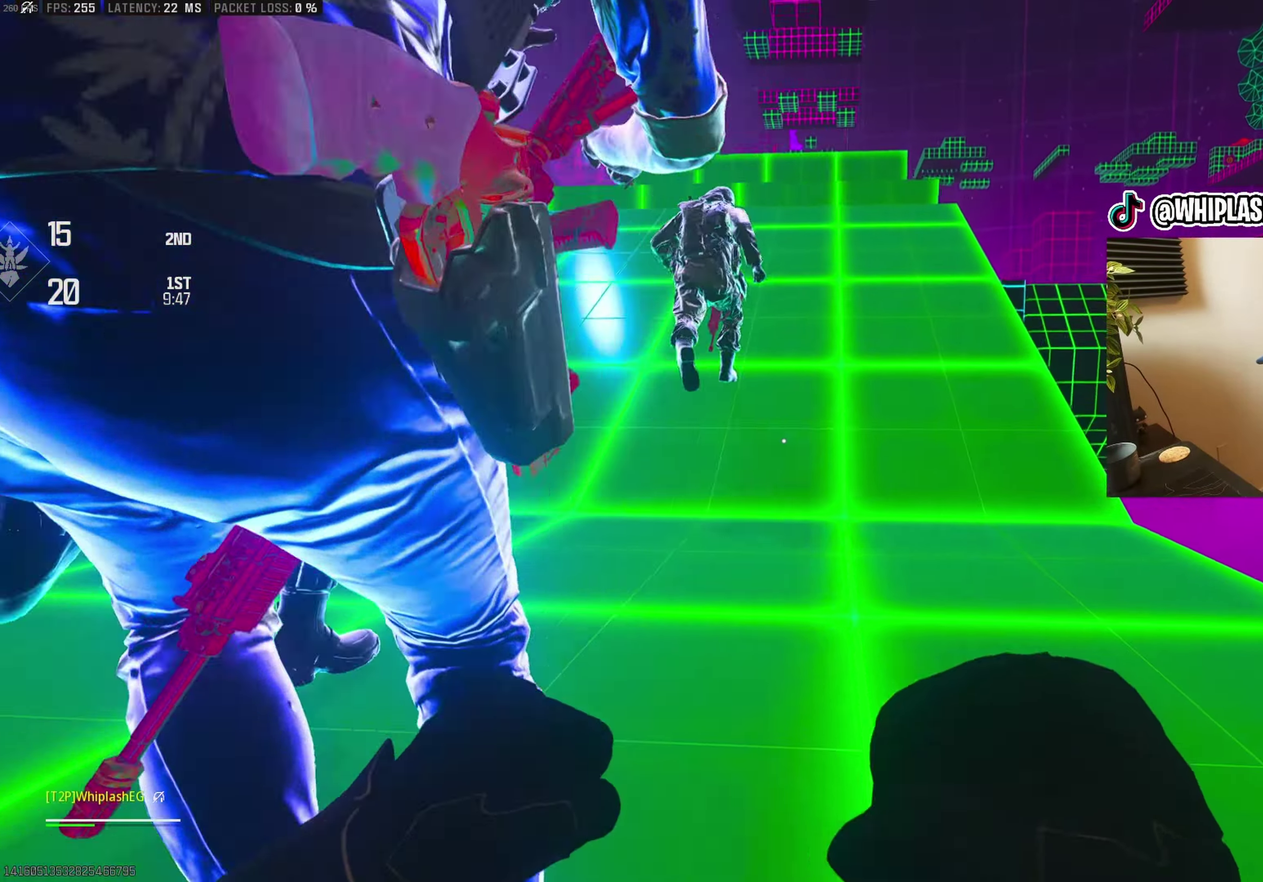
{"buttons": [], "left_stick": "up", "right_stick": "center", "events": [[117, "L3", "down"], [267, "L3", "up"], [333, "CROSS", "down"], [433, "CROSS", "up"]]}
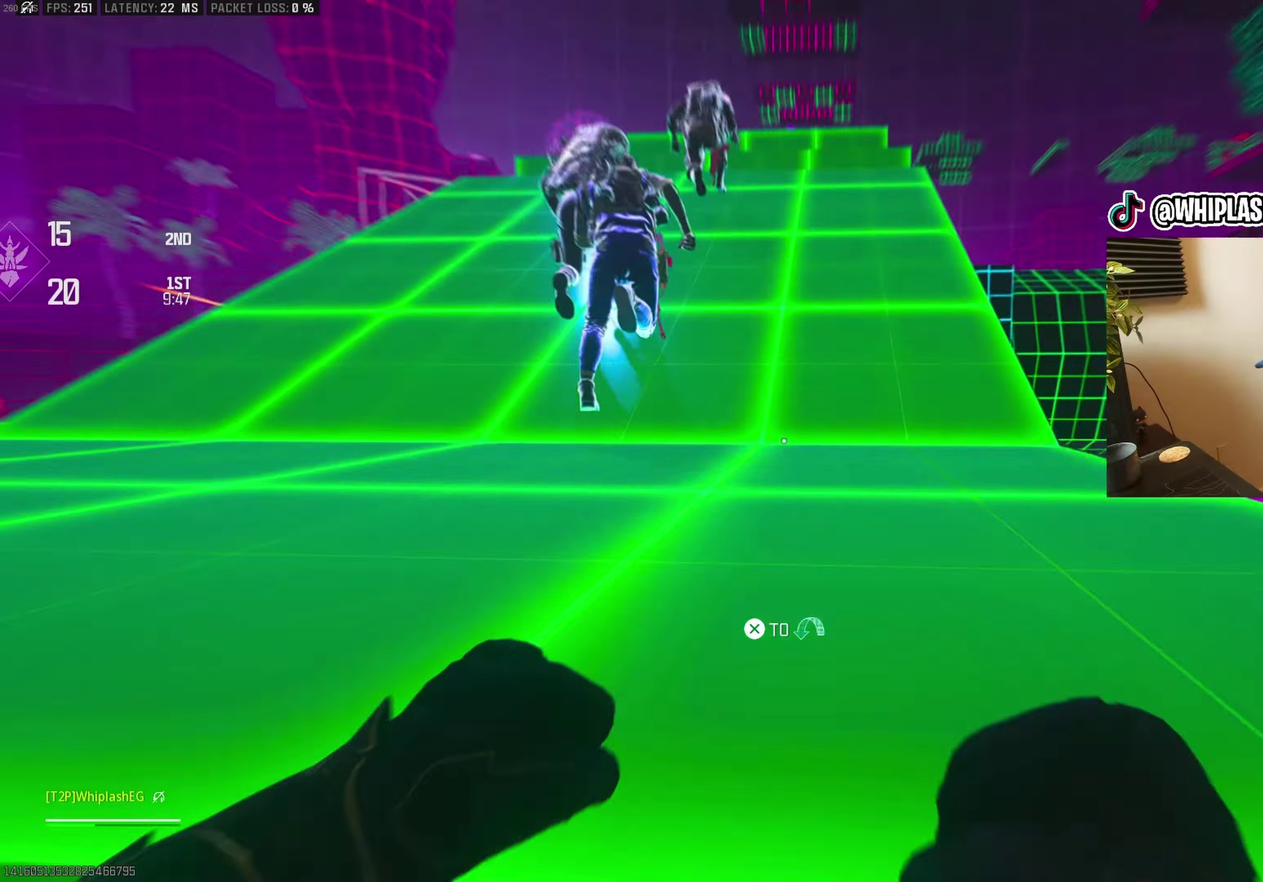
{"buttons": [], "left_stick": "up", "right_stick": "center", "events": [[17, "CROSS", "down"], [100, "CROSS", "up"], [183, "L3", "down"], [300, "L3", "up"]]}
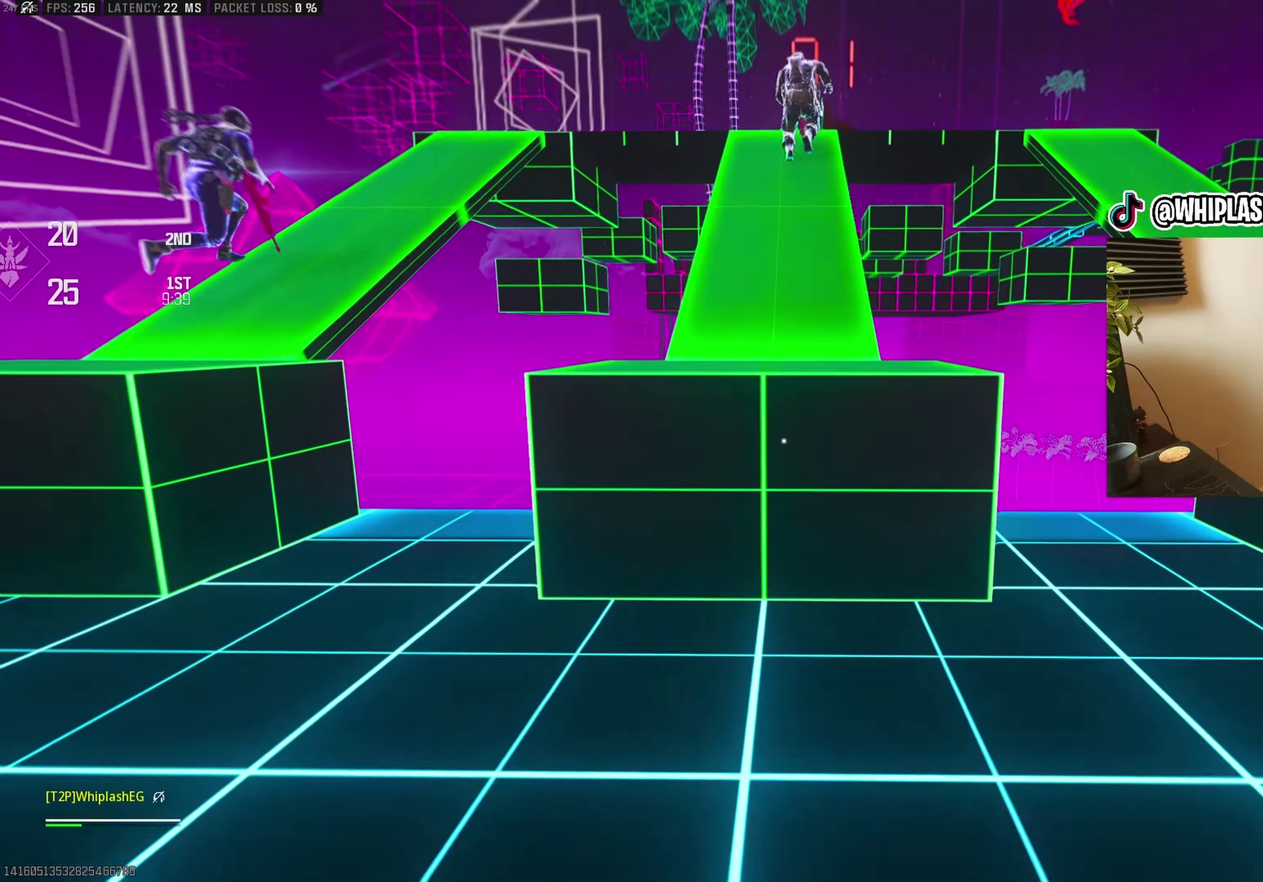
{"buttons": ["CROSS"], "left_stick": "up", "right_stick": "center", "events": [[117, "CROSS", "down"], [217, "CROSS", "up"], [300, "CROSS", "down"], [383, "CROSS", "up"], [500, "CROSS", "down"]]}
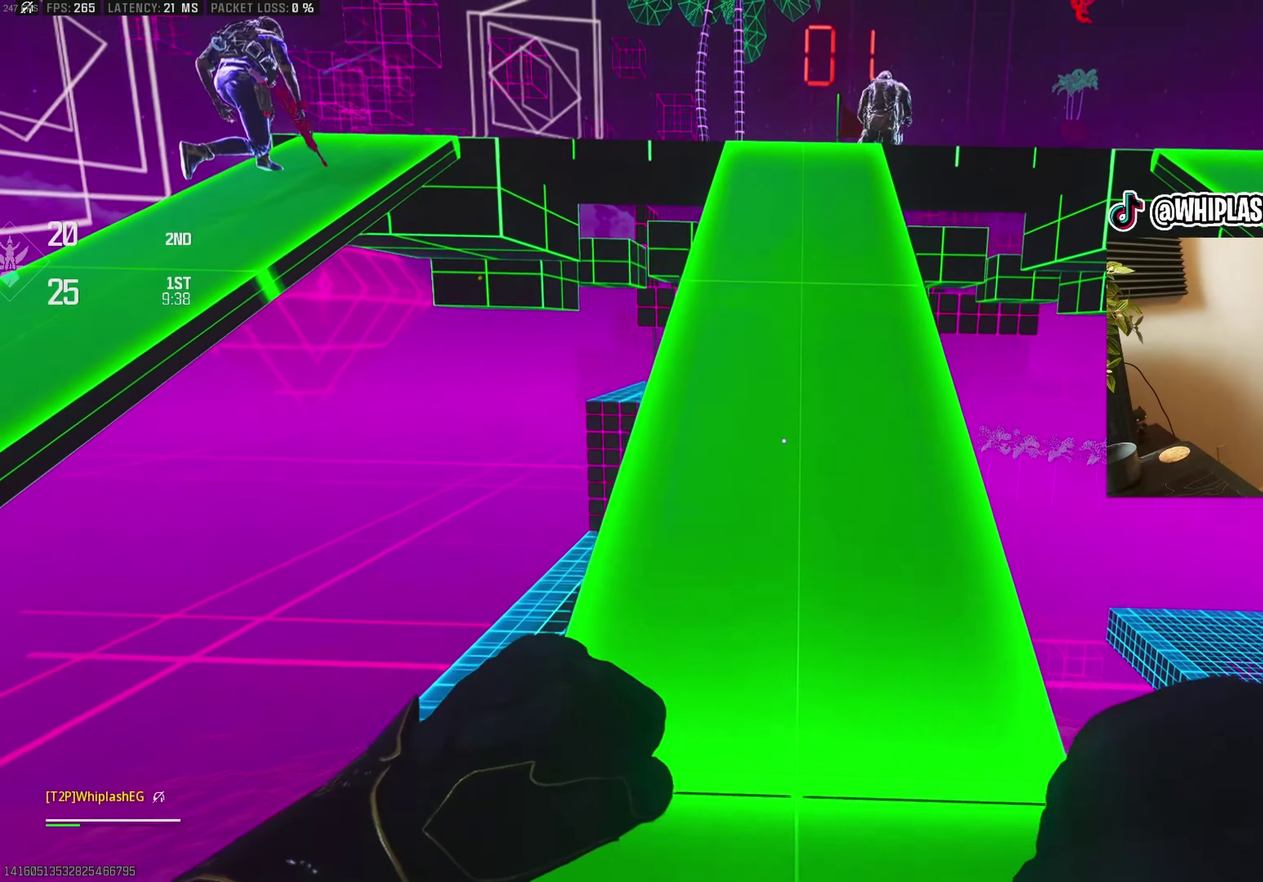
{"buttons": [], "left_stick": "up", "right_stick": "center", "events": [[133, "CROSS", "up"]]}
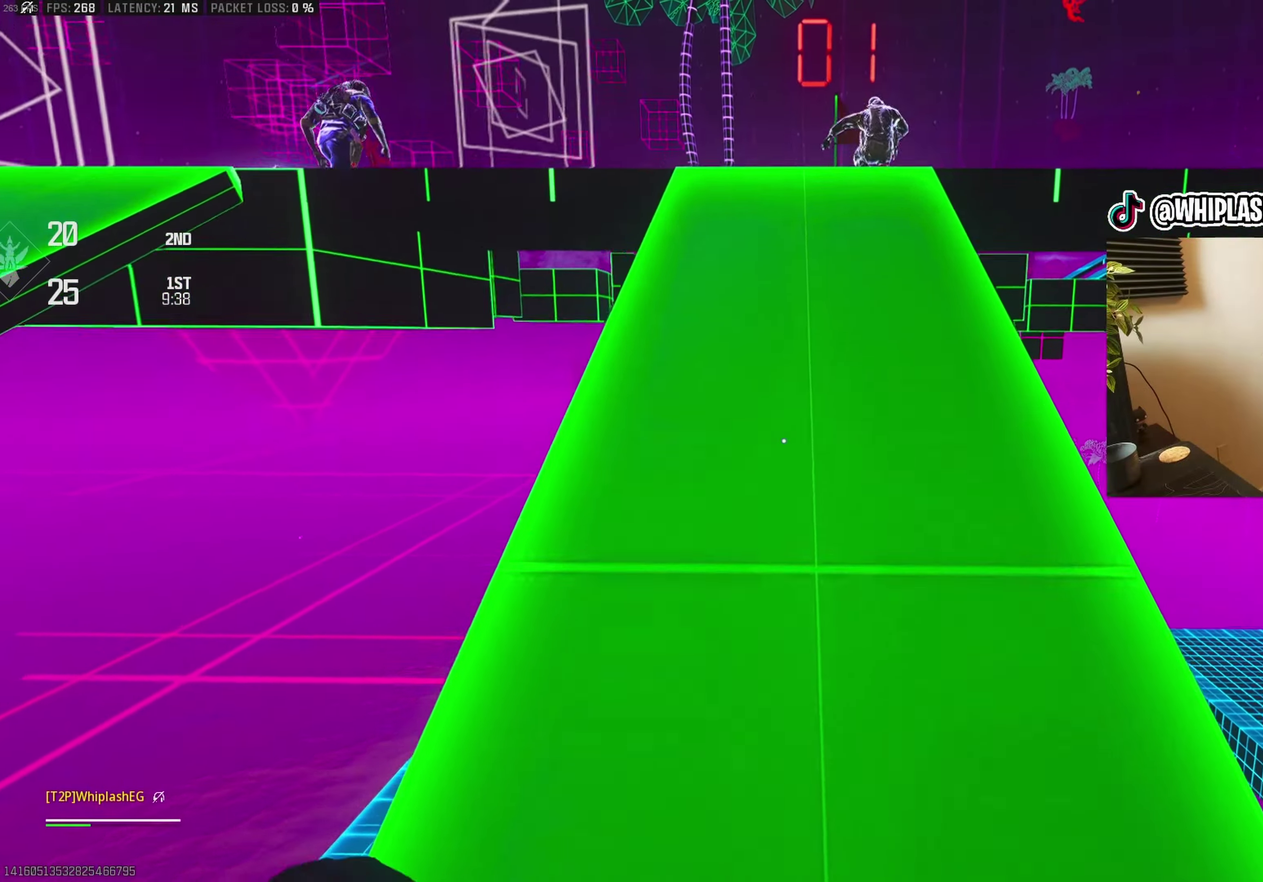
{"buttons": [], "left_stick": "up", "right_stick": "down", "events": [[483, "right_stick", "down"]]}
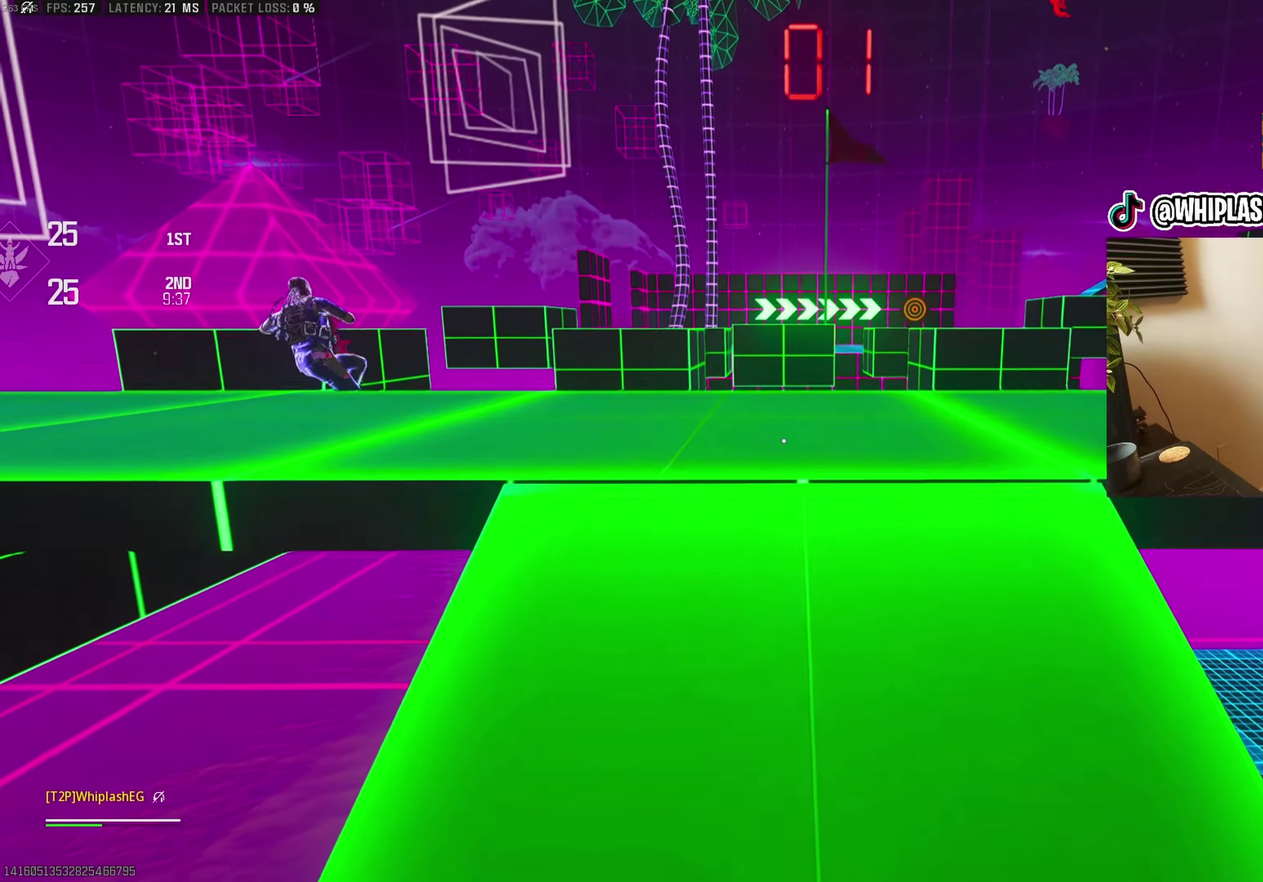
{"buttons": ["CROSS"], "left_stick": "up", "right_stick": "down-left"}
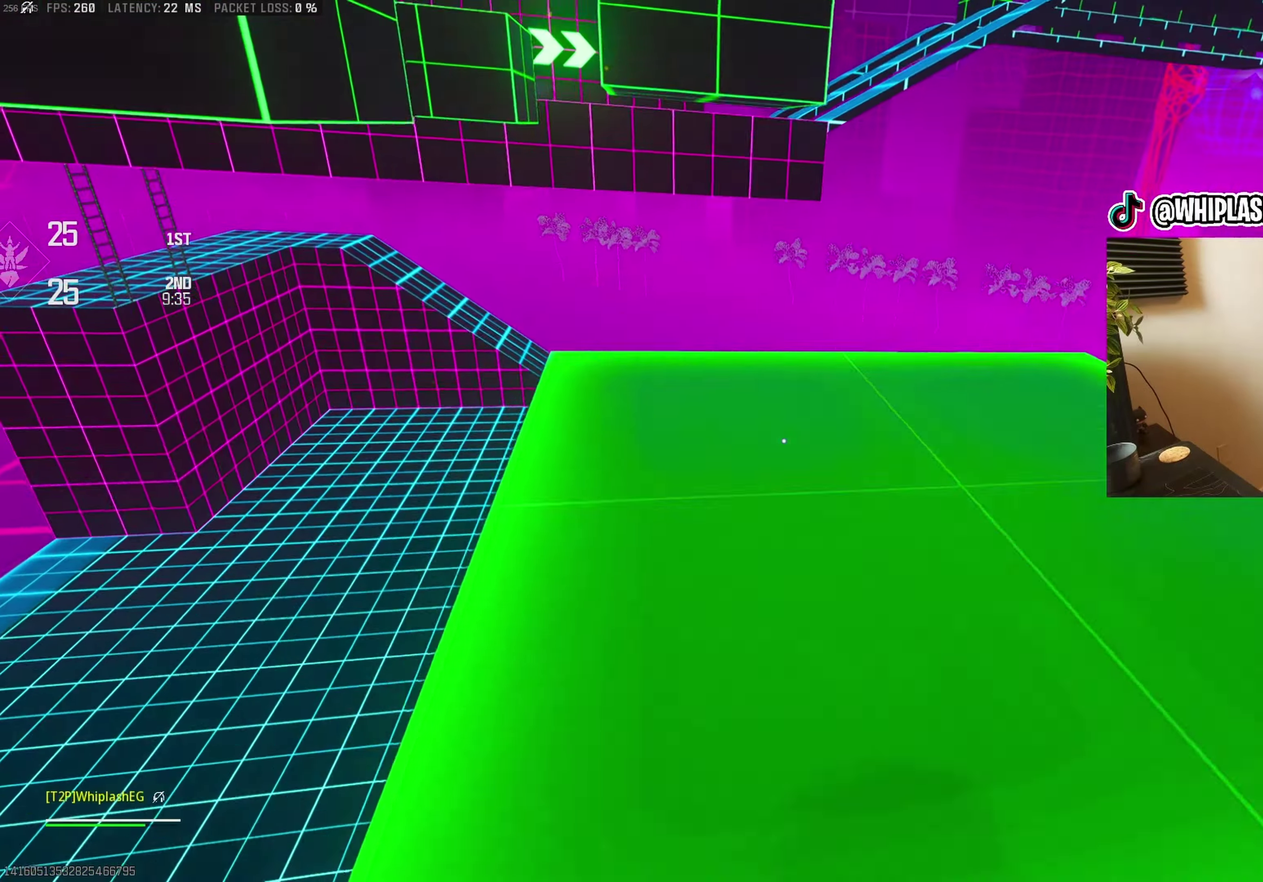
{"buttons": [], "left_stick": "right", "right_stick": "center"}
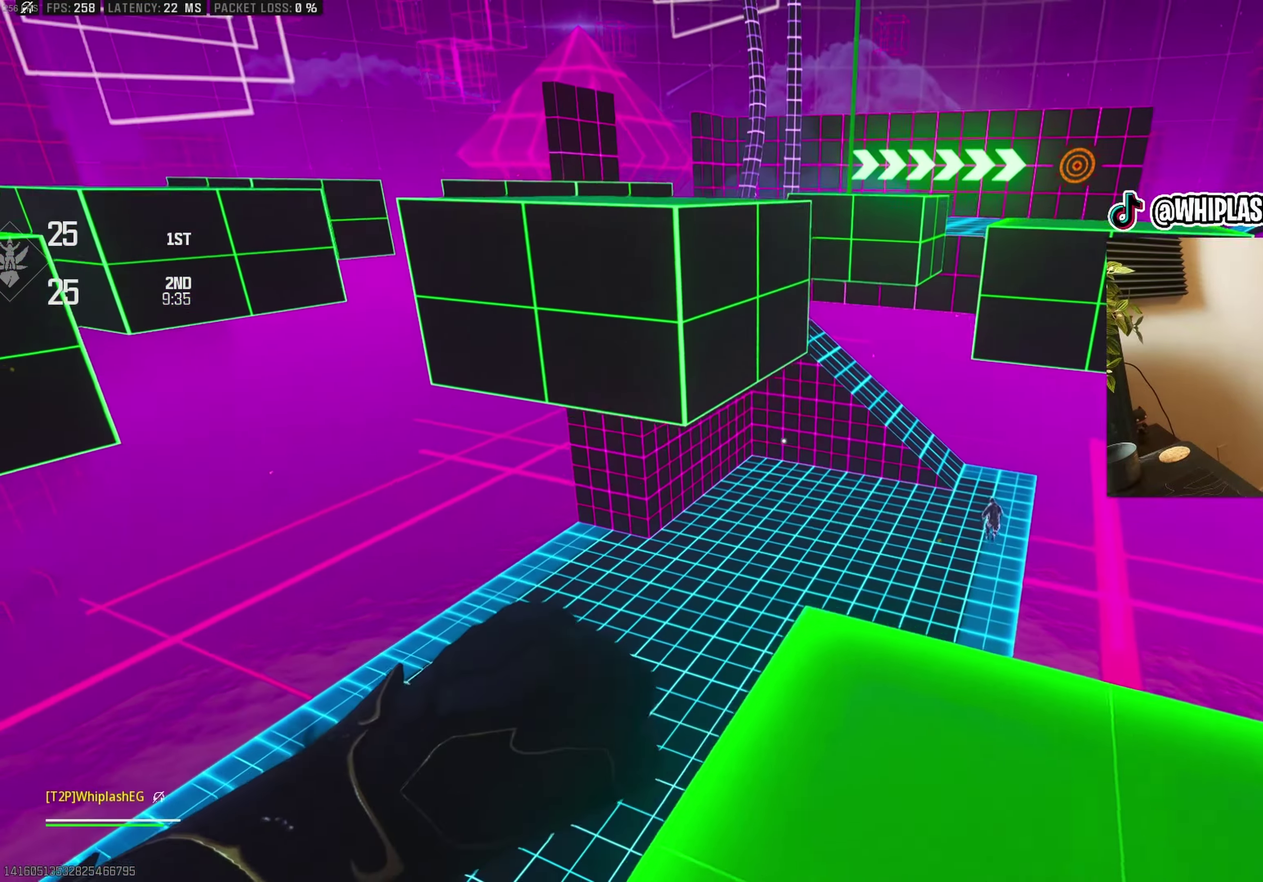
{"buttons": ["L3"], "left_stick": "up", "right_stick": "center"}
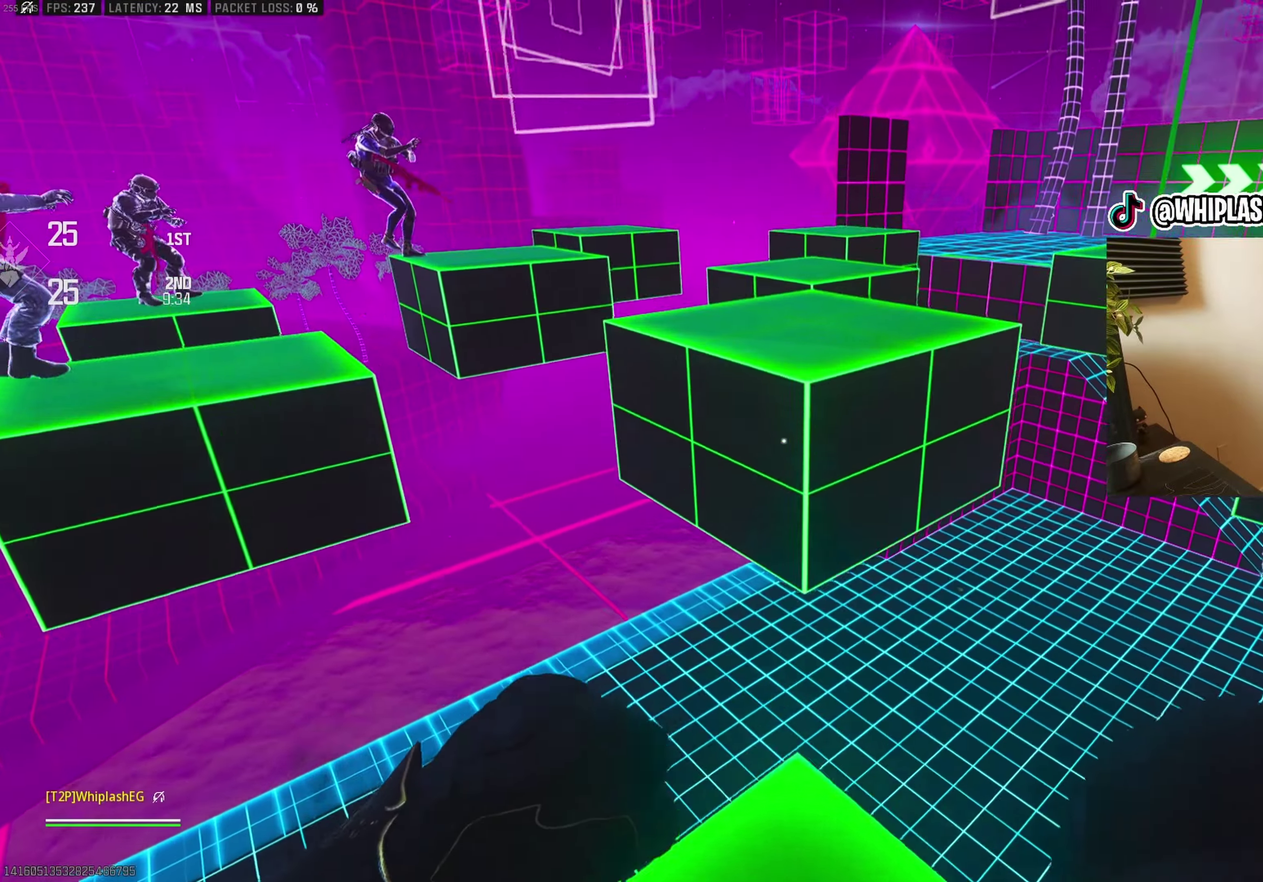
{"buttons": [], "left_stick": "up", "right_stick": "right", "events": [[17, "CROSS", "down"], [100, "L3", "up"], [150, "CROSS", "up"], [183, "right_stick", "down-right"], [233, "left_stick", "right"], [333, "right_stick", "center"], [367, "left_stick", "up"], [450, "right_stick", "right"]]}
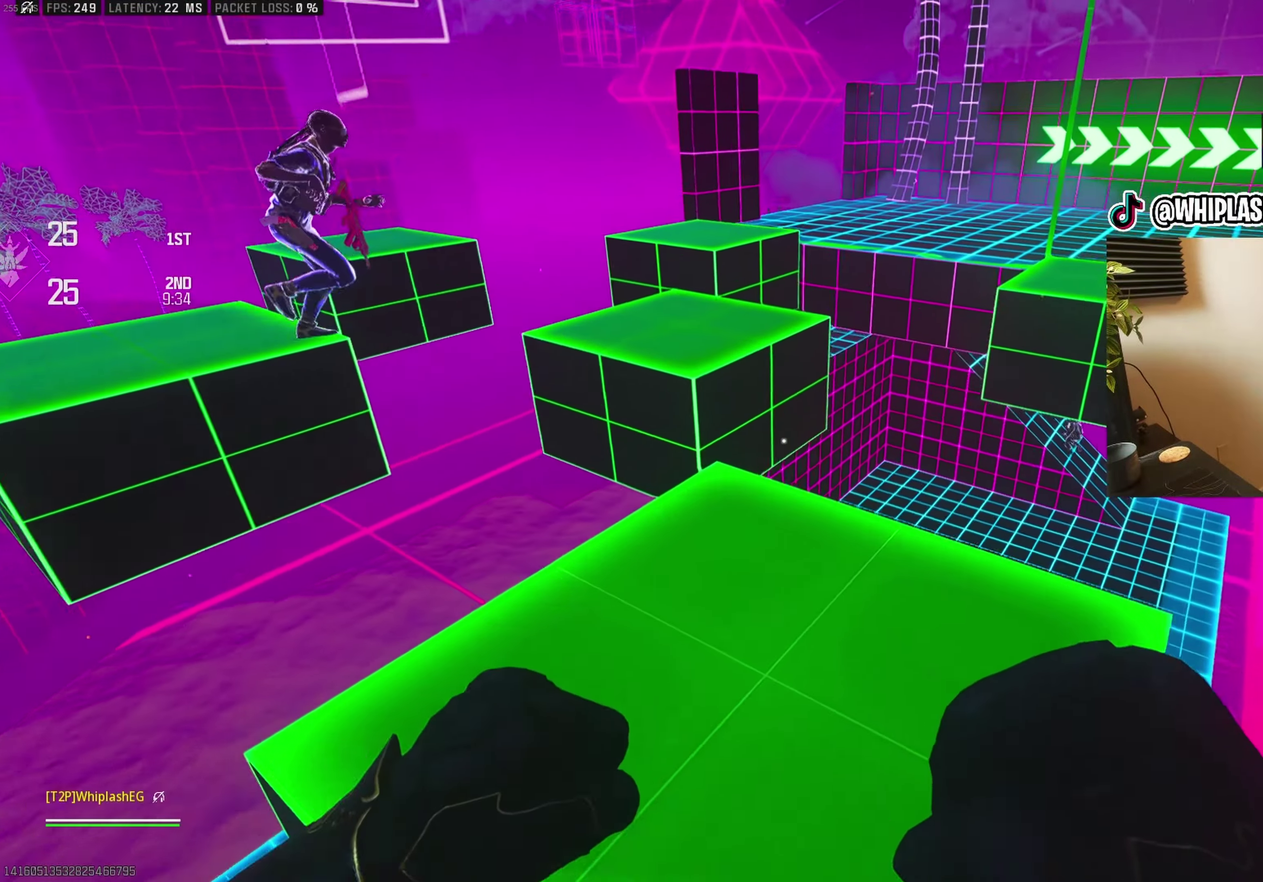
{"buttons": [], "left_stick": "left", "right_stick": "left", "events": [[50, "left_stick", "center"], [150, "left_stick", "left"], [183, "right_stick", "center"], [250, "right_stick", "right"], [267, "left_stick", "center"], [383, "left_stick", "up-left"], [383, "right_stick", "center"], [433, "right_stick", "left"], [450, "left_stick", "left"]]}
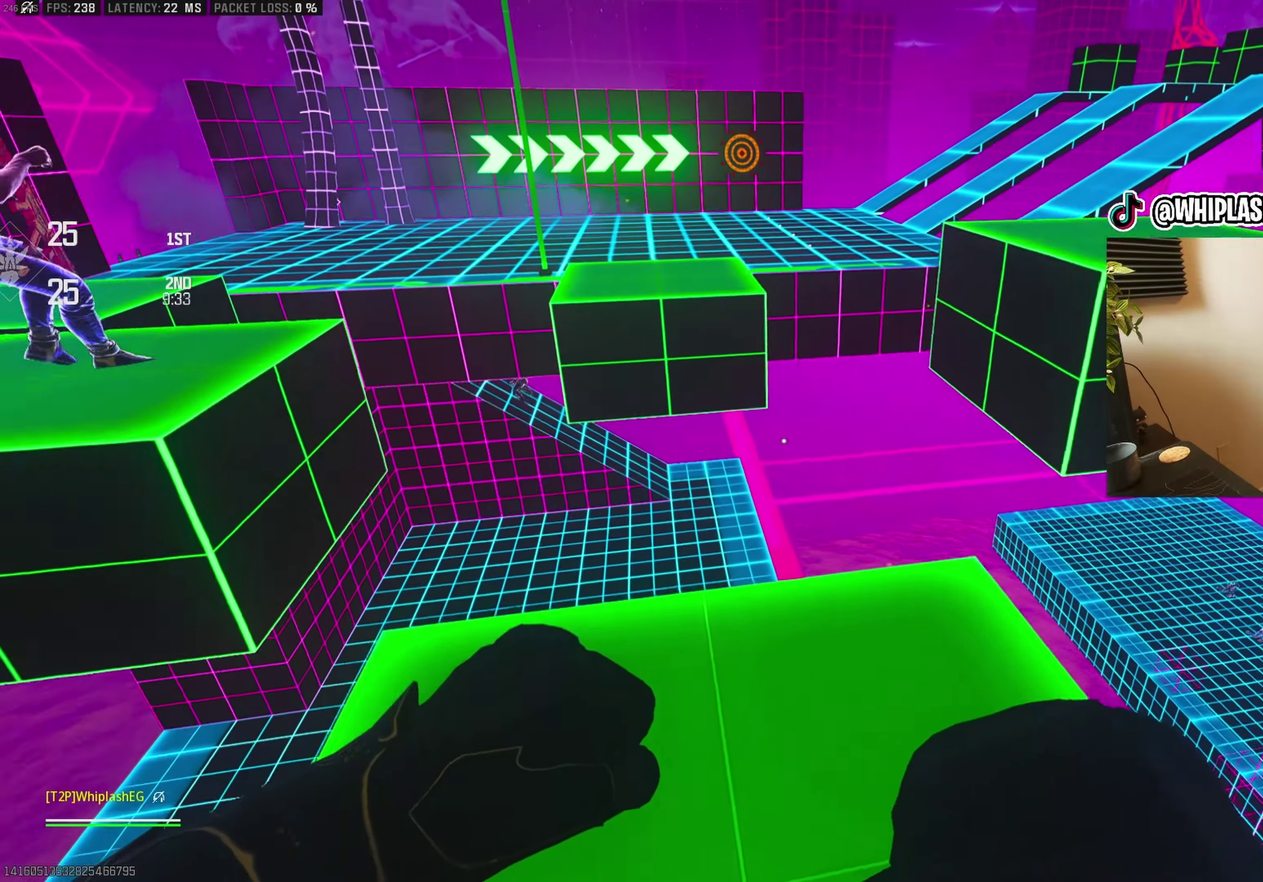
{"buttons": ["CROSS"], "left_stick": "up", "right_stick": "right", "events": [[50, "left_stick", "up"], [50, "right_stick", "center"], [133, "L3", "down"], [167, "right_stick", "left"], [250, "L3", "up"], [317, "right_stick", "center"], [383, "right_stick", "right"], [417, "CROSS", "down"]]}
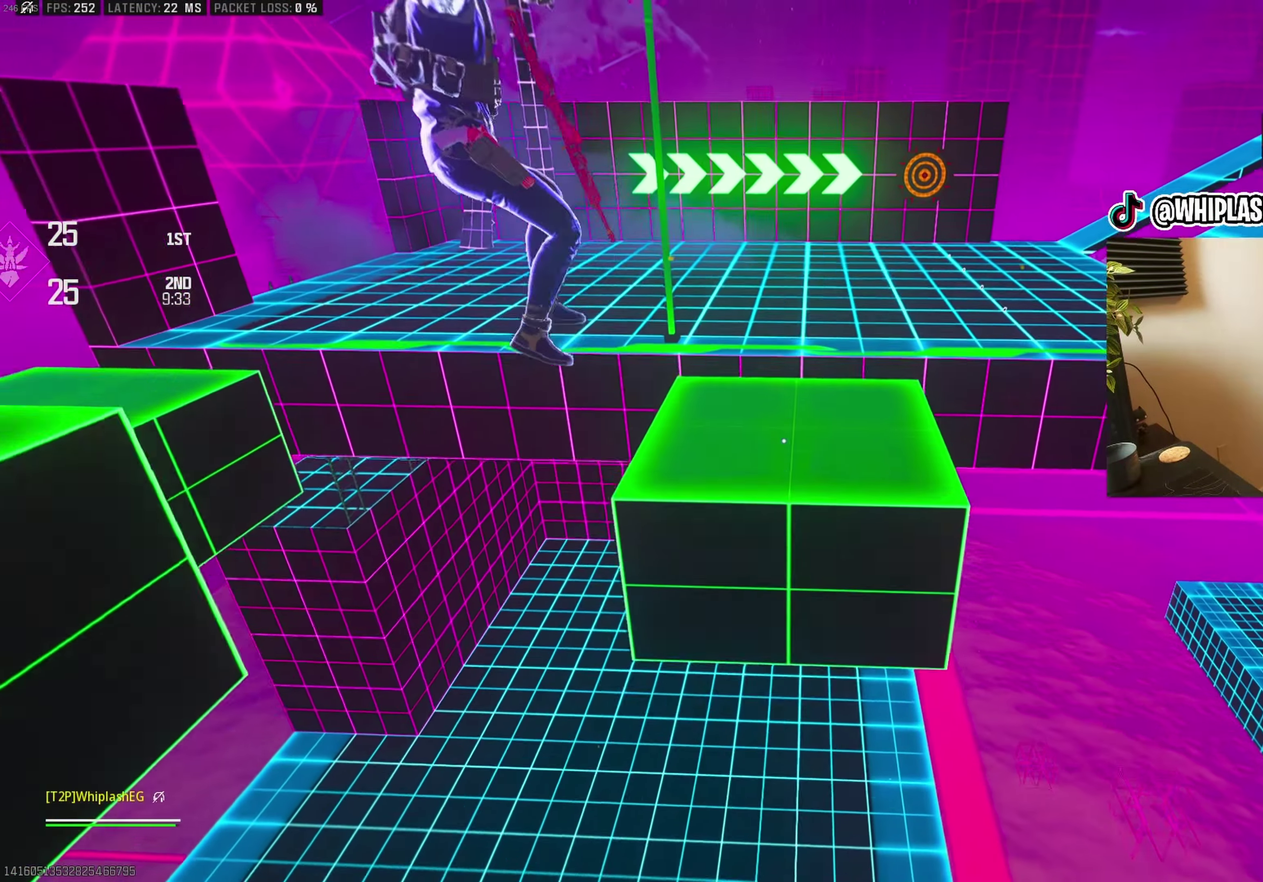
{"buttons": [], "left_stick": "center", "right_stick": "center", "events": [[33, "right_stick", "center"], [50, "CROSS", "up"], [167, "left_stick", "down-right"], [200, "right_stick", "down-right"], [233, "left_stick", "down"], [333, "right_stick", "center"], [467, "left_stick", "center"]]}
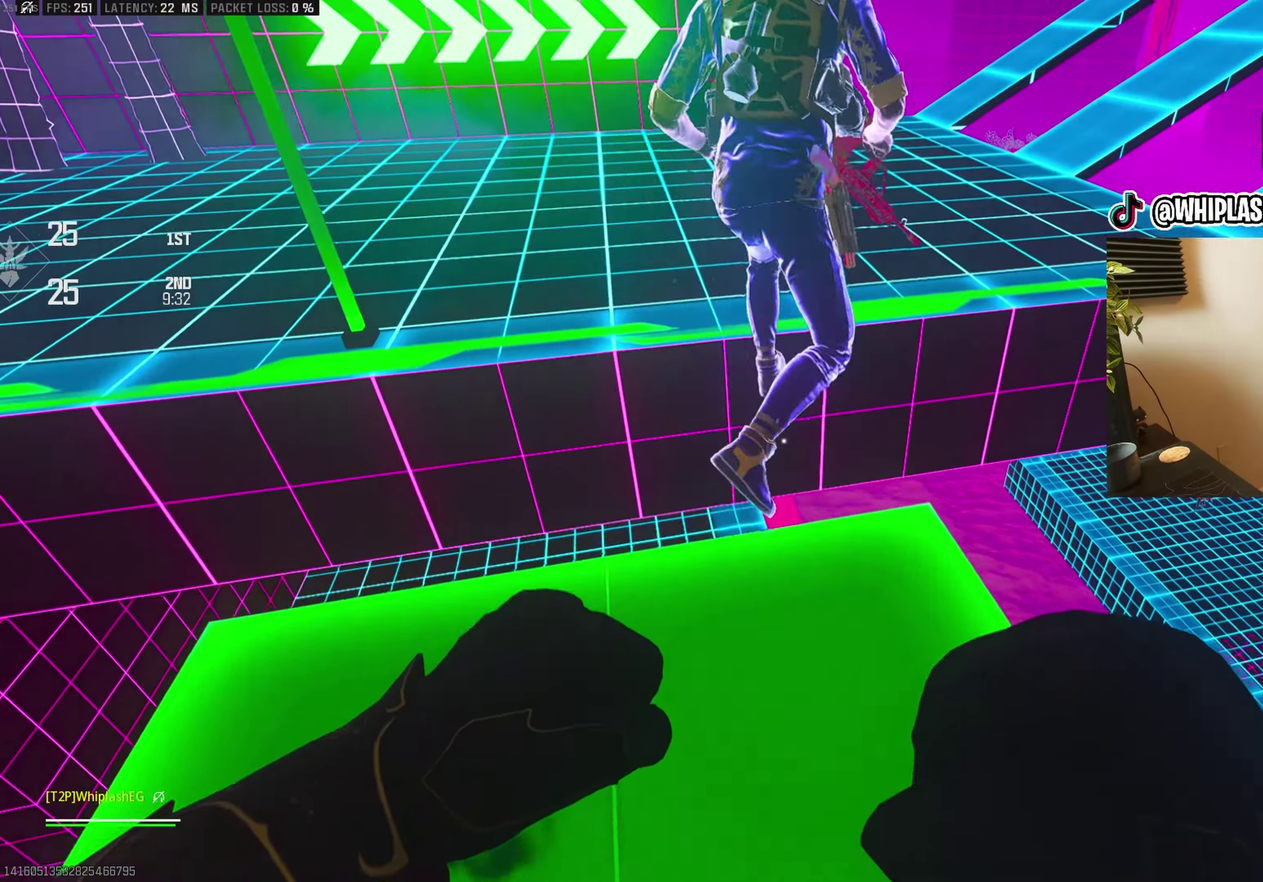
{"buttons": [], "left_stick": "up", "right_stick": "center"}
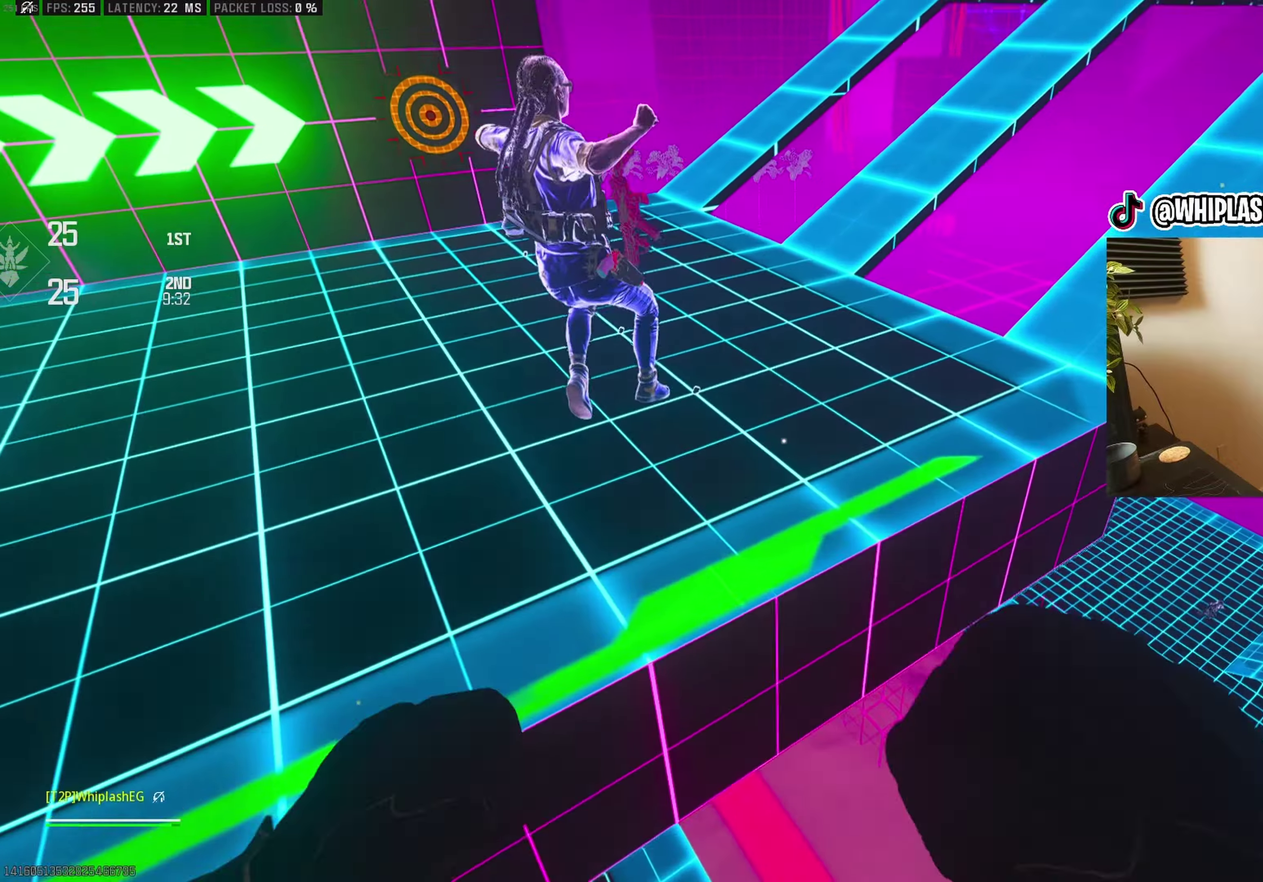
{"buttons": [], "left_stick": "up-left", "right_stick": "up-right", "events": [[67, "right_stick", "up-right"], [267, "left_stick", "up-left"]]}
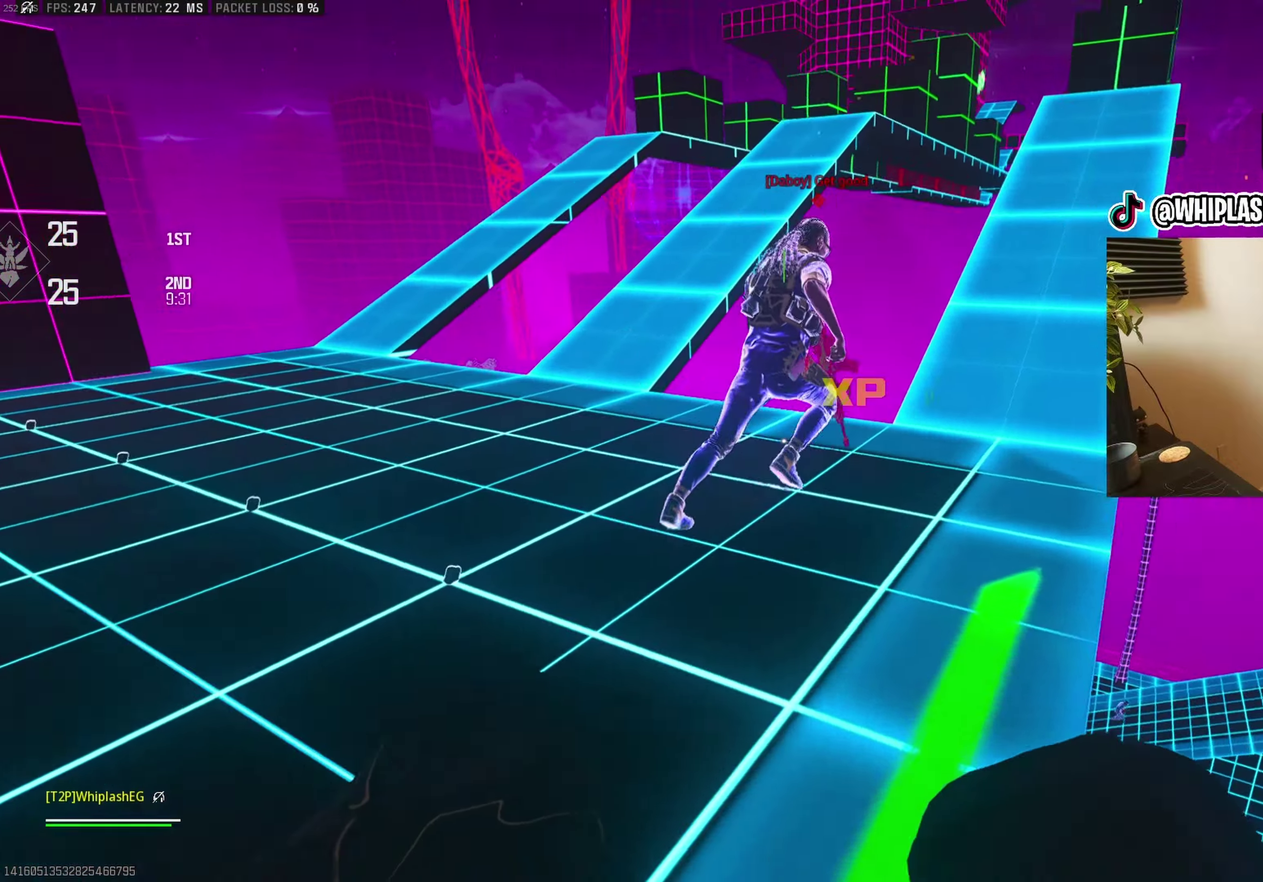
{"buttons": [], "left_stick": "up", "right_stick": "center", "events": [[67, "left_stick", "up"], [167, "right_stick", "center"], [183, "L3", "down"], [250, "right_stick", "left"], [300, "L3", "up"], [350, "right_stick", "center"], [400, "right_stick", "right"], [467, "right_stick", "center"]]}
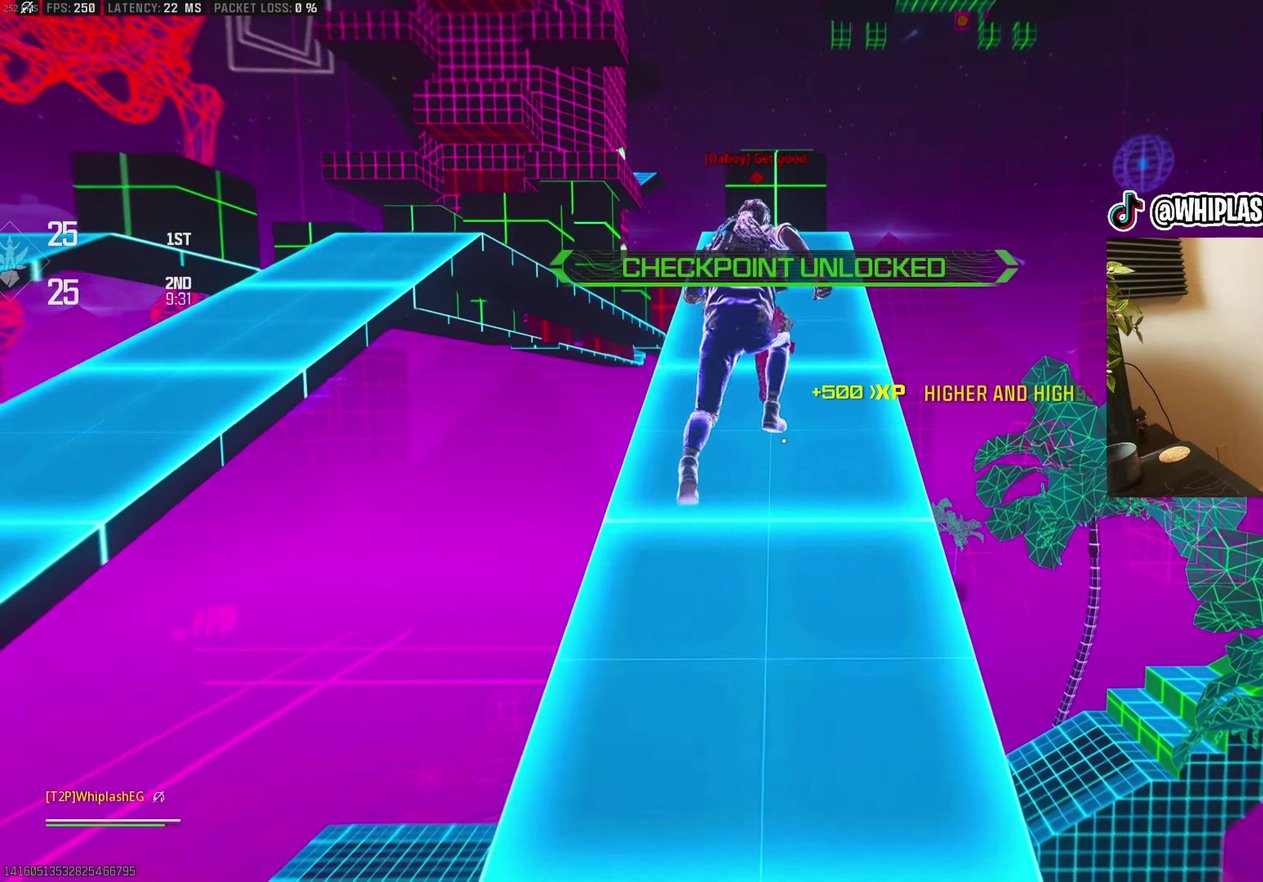
{"buttons": [], "left_stick": "up", "right_stick": "center", "events": []}